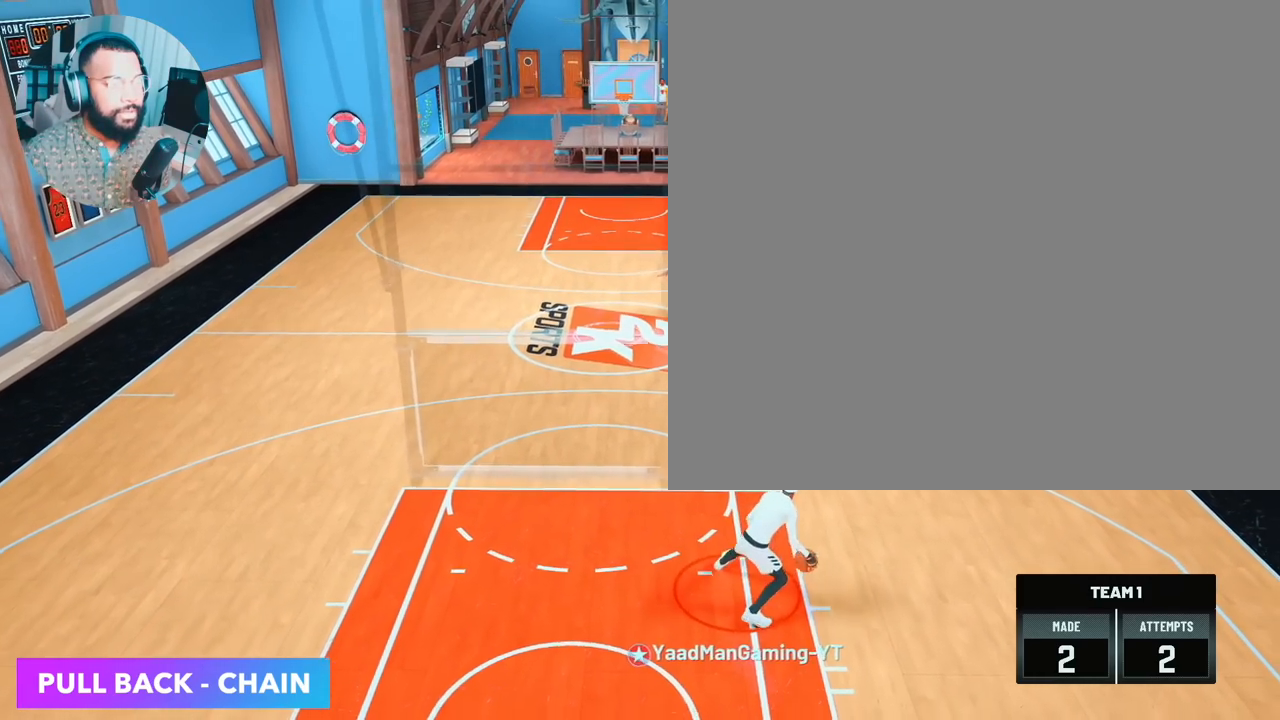
Gameplay with a controller (PlayStation layout); each line is a JSON object with the inputs held at the frame after it. "events" lists button and stick changes between this image and that frame as [ms after this image, input, new state], when the widget could be followed in between.
{"buttons": [], "left_stick": "center", "right_stick": "center", "events": [[67, "right_stick", "center"], [100, "left_stick", "down"], [317, "left_stick", "center"]]}
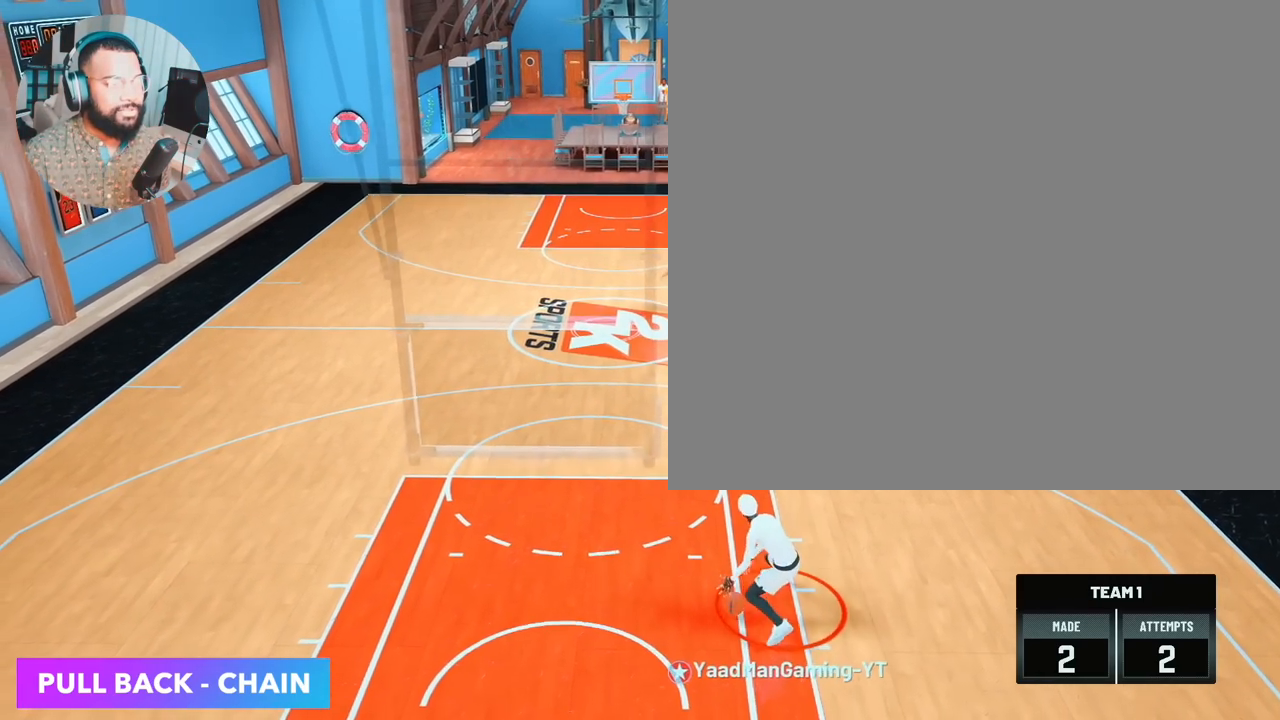
{"buttons": [], "left_stick": "center", "right_stick": "center", "events": [[67, "right_stick", "up"], [150, "right_stick", "center"], [217, "left_stick", "down"], [433, "left_stick", "center"]]}
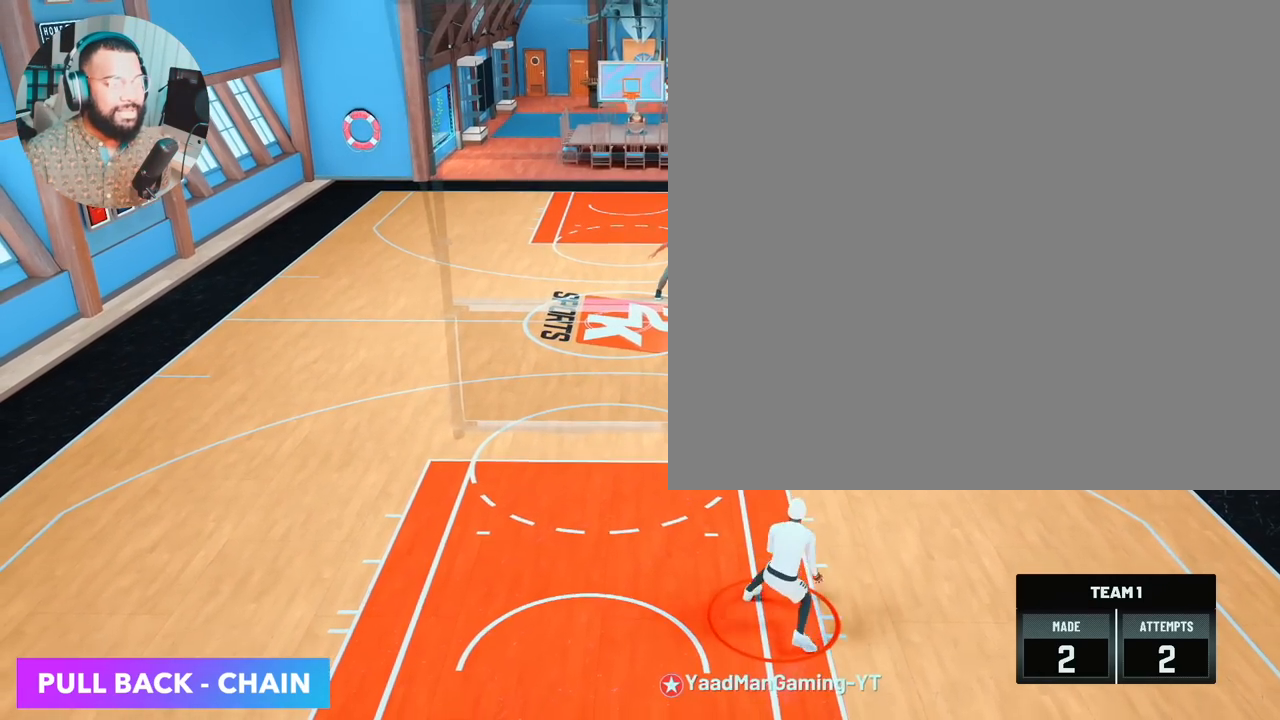
{"buttons": [], "left_stick": "down", "right_stick": "center", "events": [[150, "right_stick", "up"], [250, "right_stick", "center"], [300, "left_stick", "down"]]}
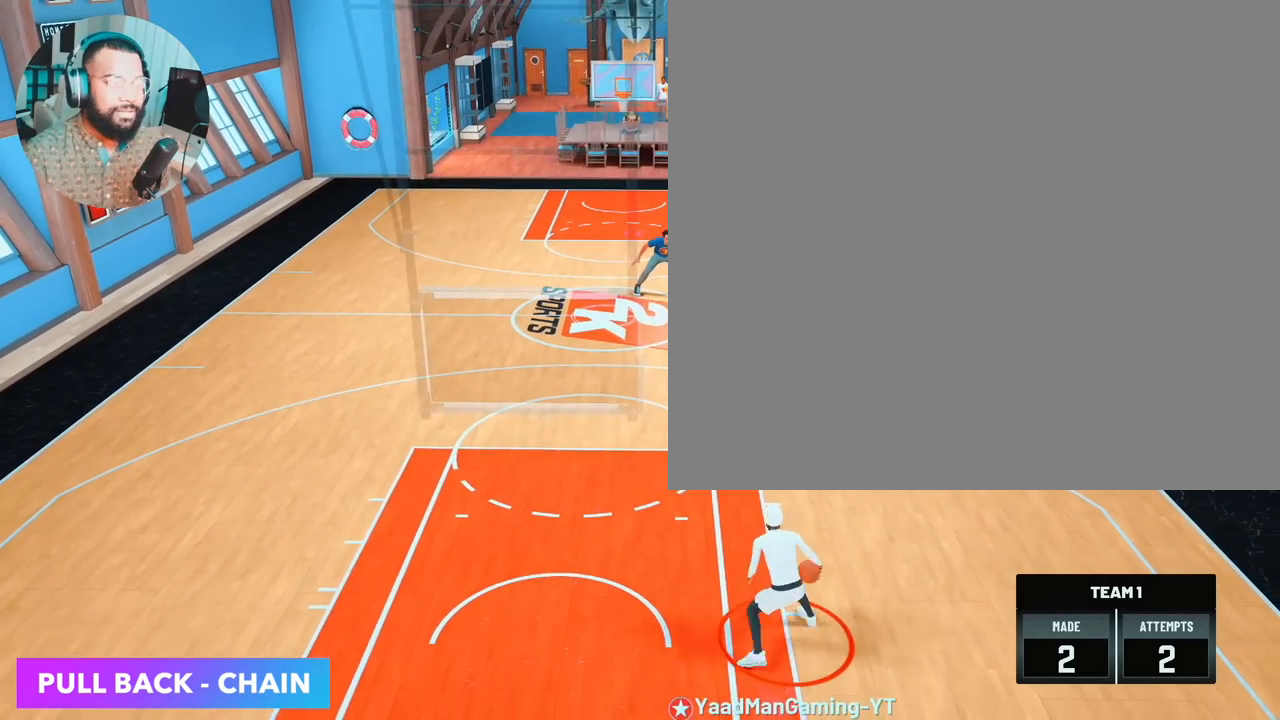
{"buttons": [], "left_stick": "down", "right_stick": "center", "events": [[50, "left_stick", "center"], [283, "right_stick", "up"], [367, "right_stick", "center"], [417, "left_stick", "down"]]}
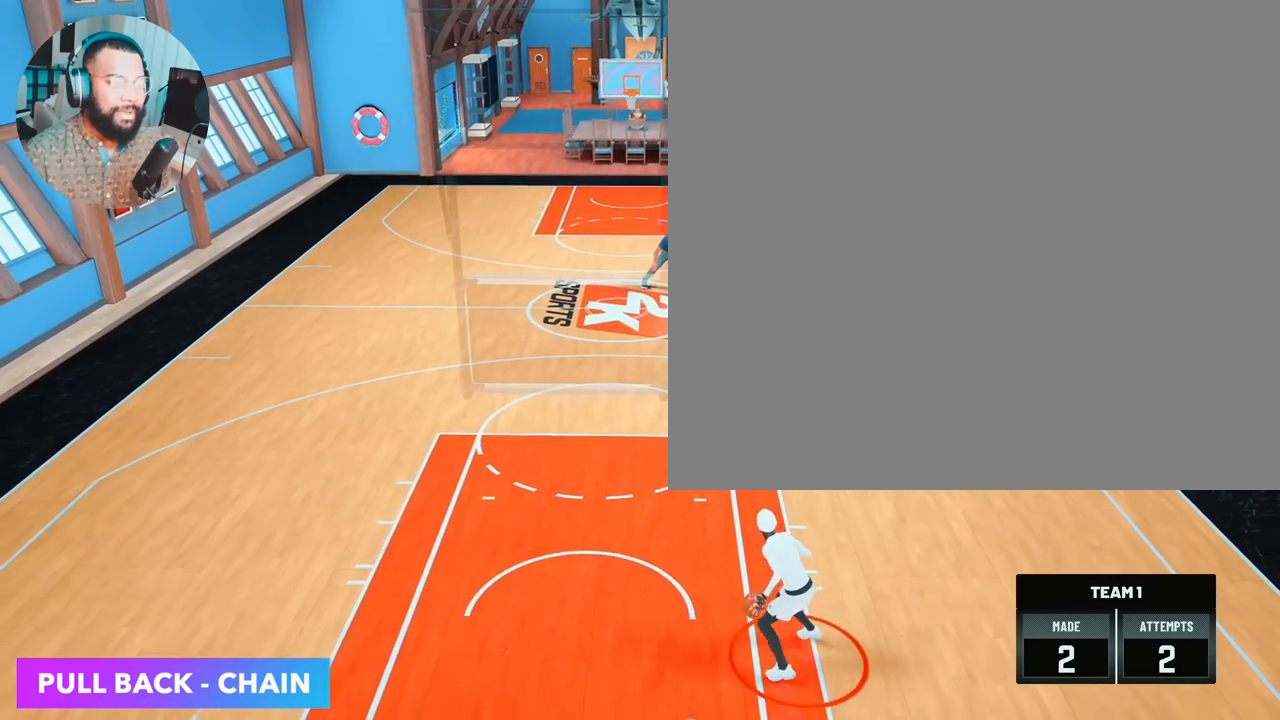
{"buttons": [], "left_stick": "center", "right_stick": "center", "events": [[133, "left_stick", "center"]]}
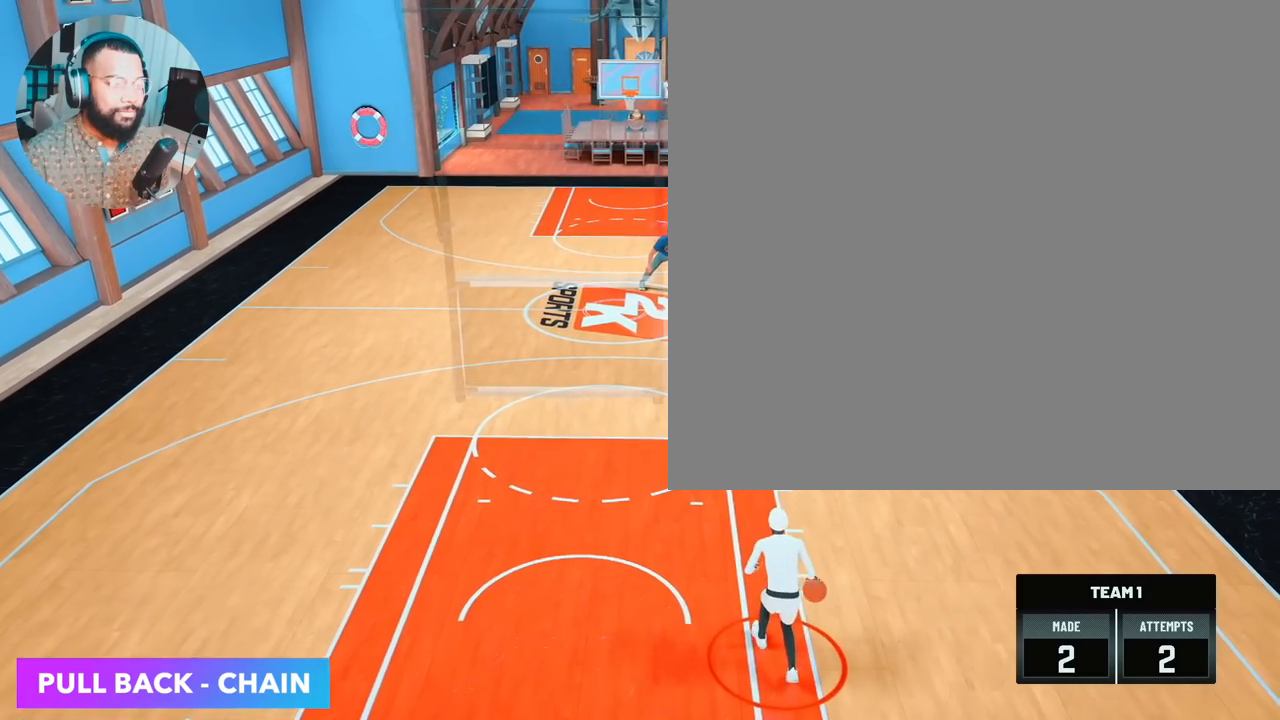
{"buttons": [], "left_stick": "center", "right_stick": "center", "events": [[67, "R2", "down"], [67, "right_stick", "up"], [167, "right_stick", "center"], [283, "R2", "up"], [383, "right_stick", "up-right"], [467, "right_stick", "center"]]}
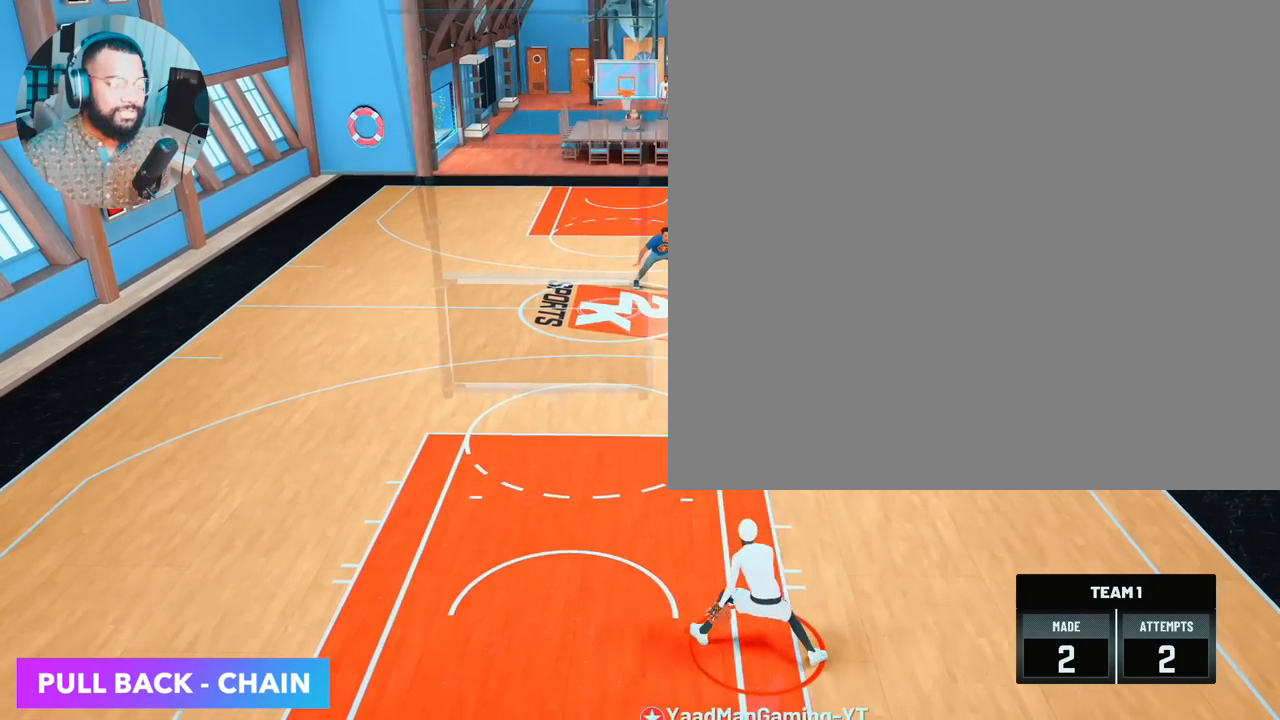
{"buttons": ["R2"], "left_stick": "up-left", "right_stick": "center", "events": [[67, "R2", "down"], [67, "left_stick", "up-left"]]}
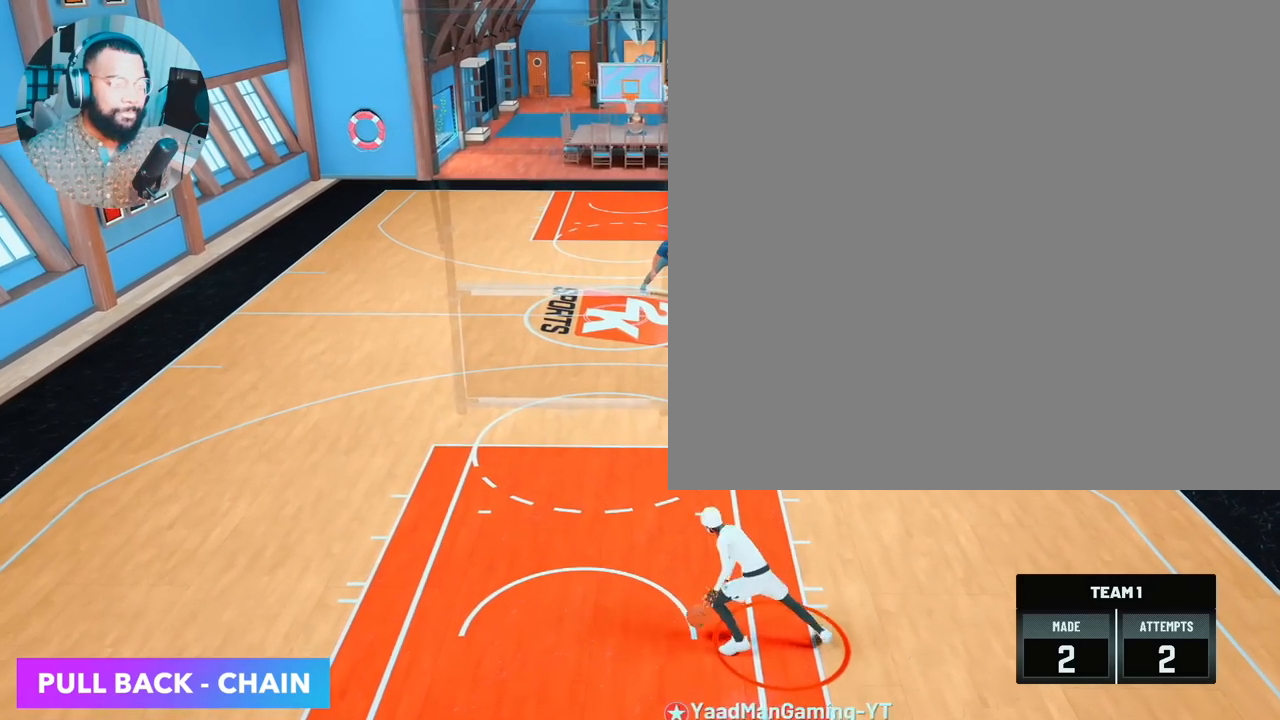
{"buttons": ["R2"], "left_stick": "up", "right_stick": "center", "events": [[400, "left_stick", "up"]]}
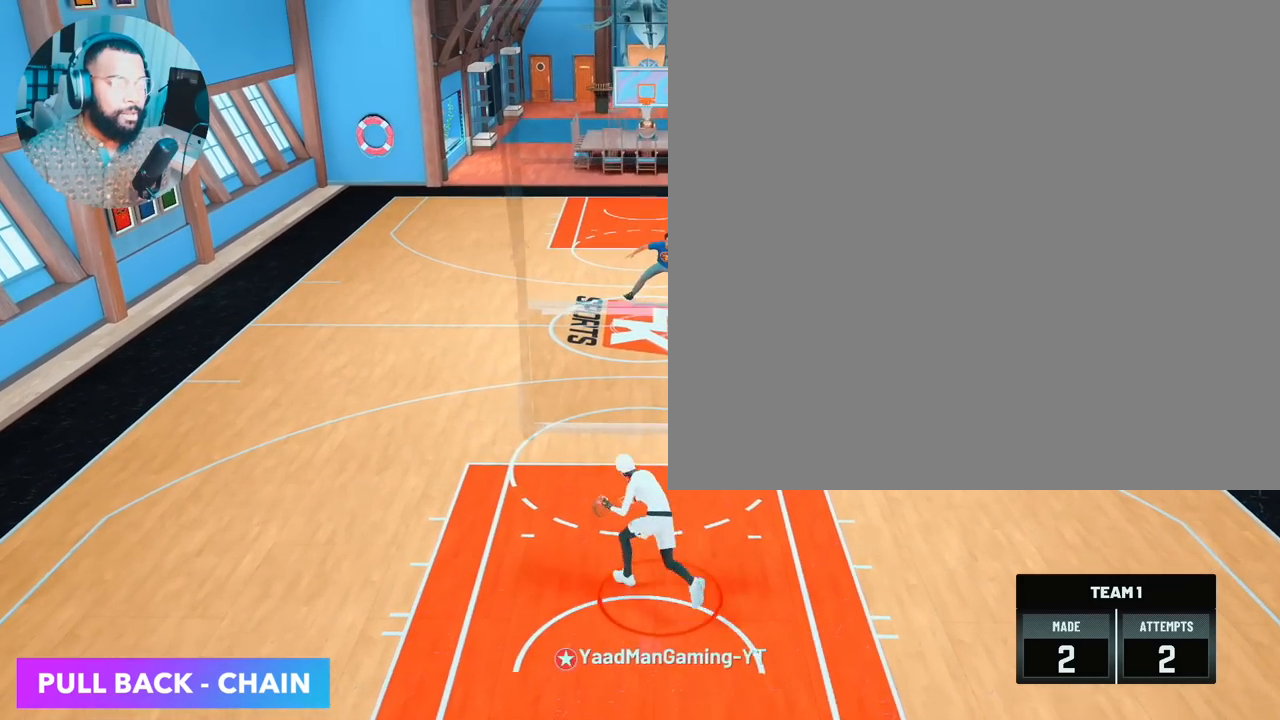
{"buttons": ["R2"], "left_stick": "up", "right_stick": "center", "events": []}
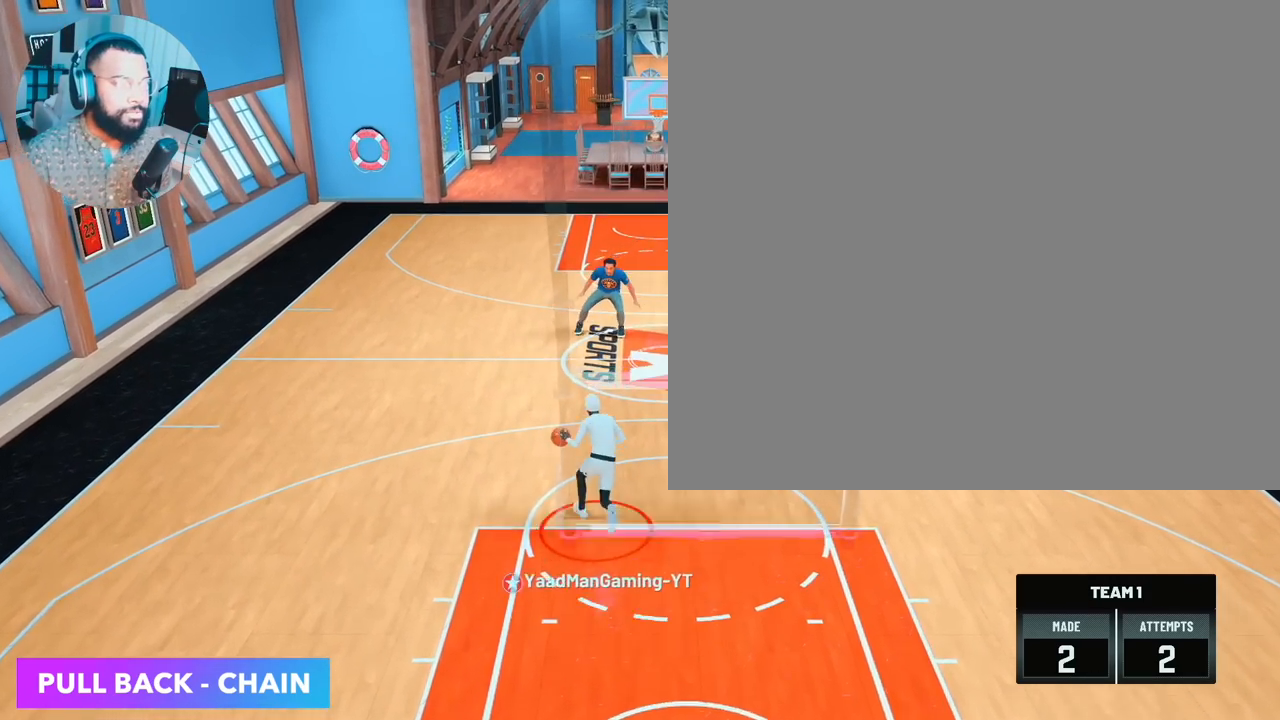
{"buttons": [], "left_stick": "center", "right_stick": "center", "events": [[333, "left_stick", "center"], [350, "R2", "up"]]}
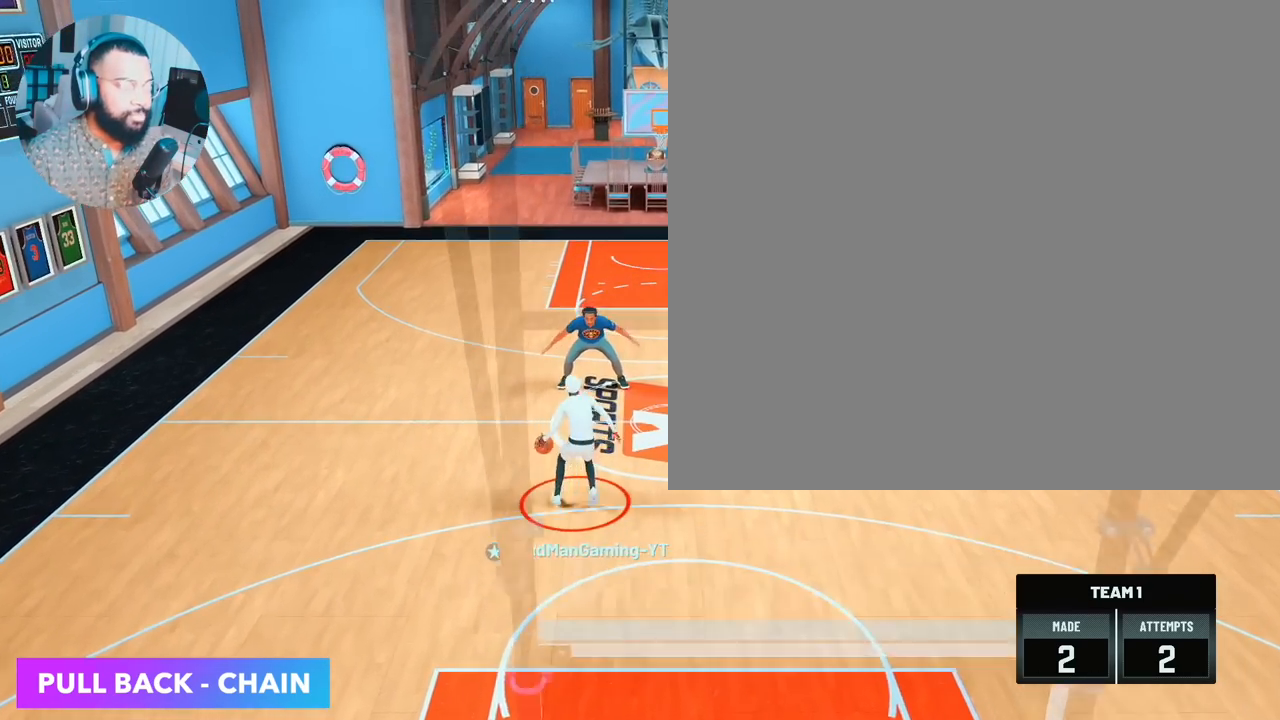
{"buttons": [], "left_stick": "center", "right_stick": "center", "events": []}
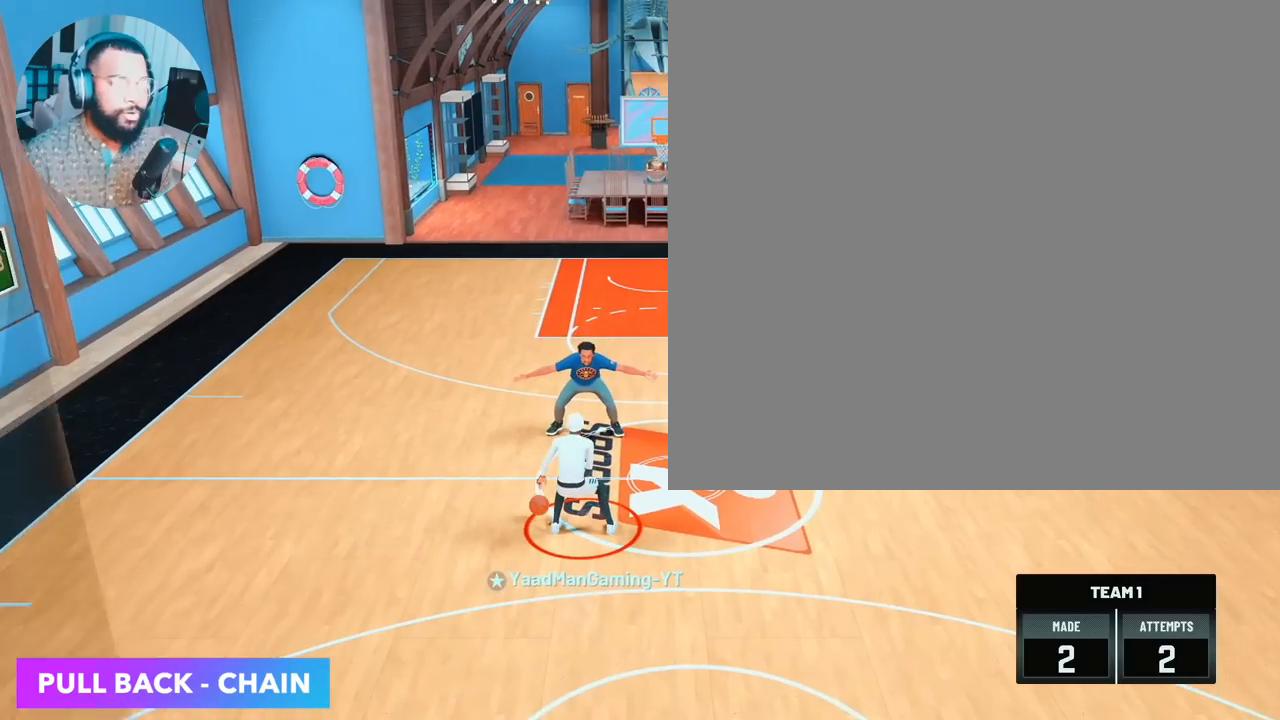
{"buttons": [], "left_stick": "center", "right_stick": "center", "events": []}
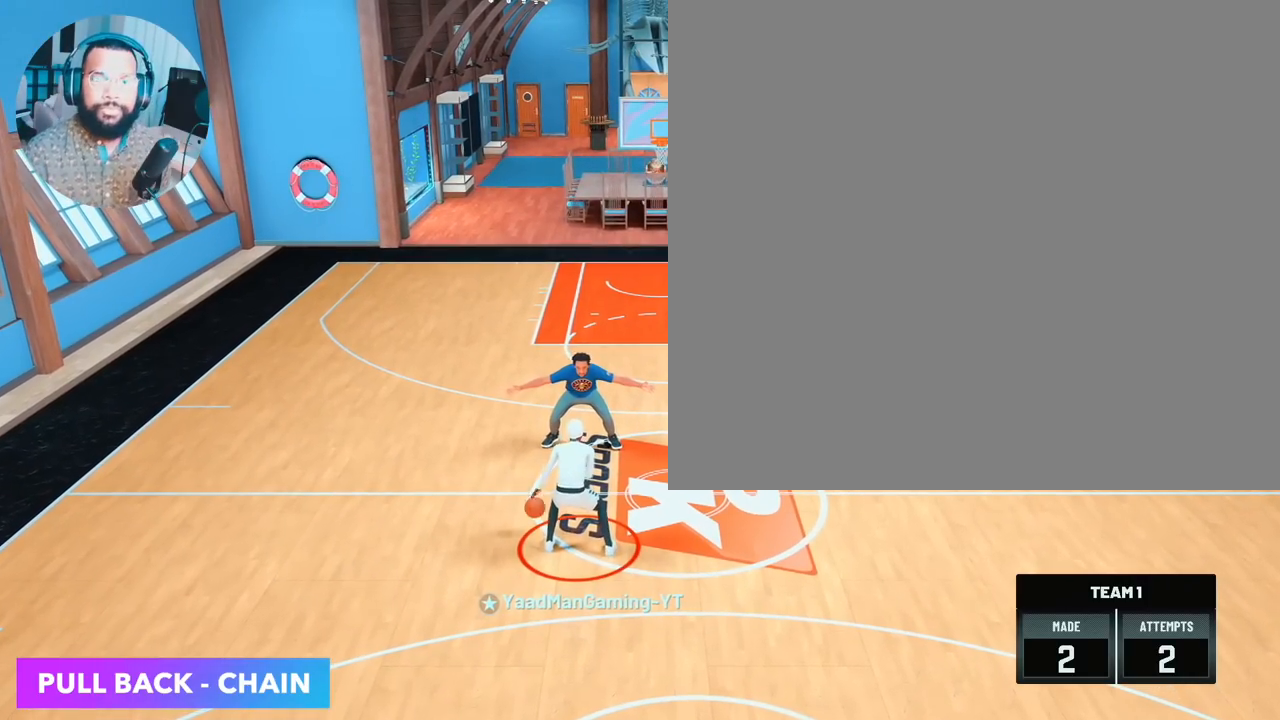
{"buttons": [], "left_stick": "center", "right_stick": "center", "events": []}
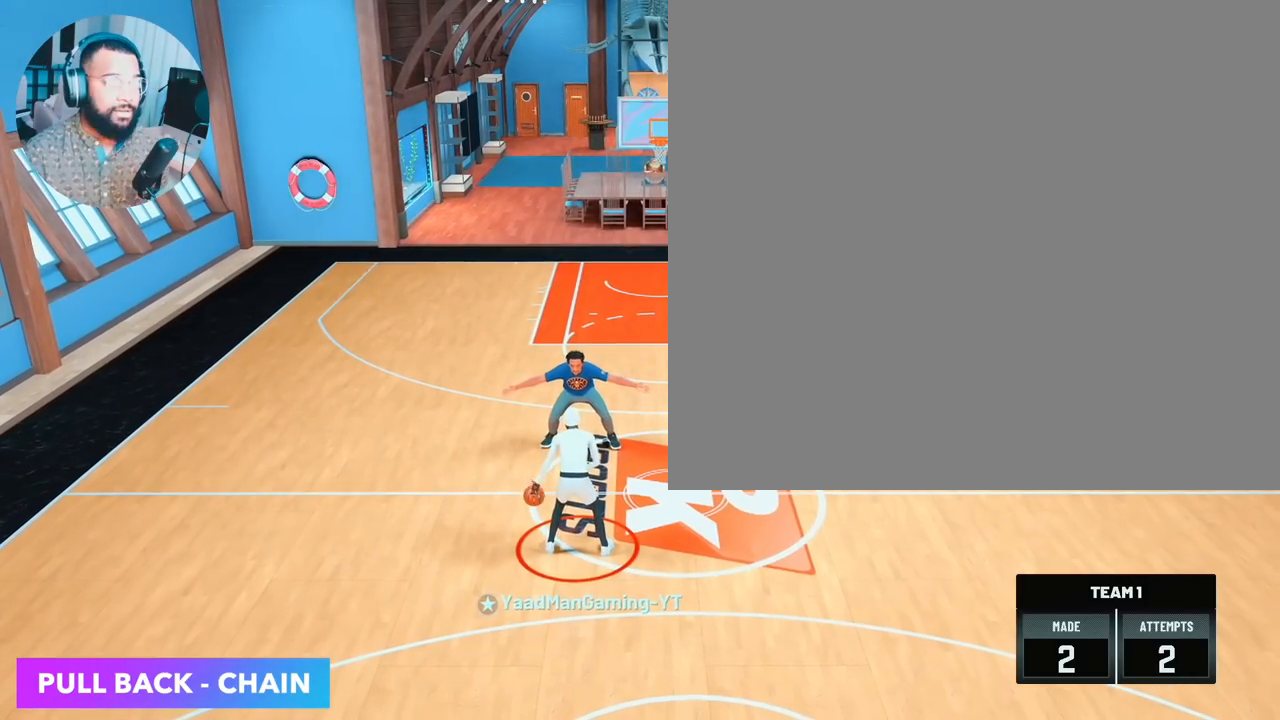
{"buttons": [], "left_stick": "center", "right_stick": "center", "events": []}
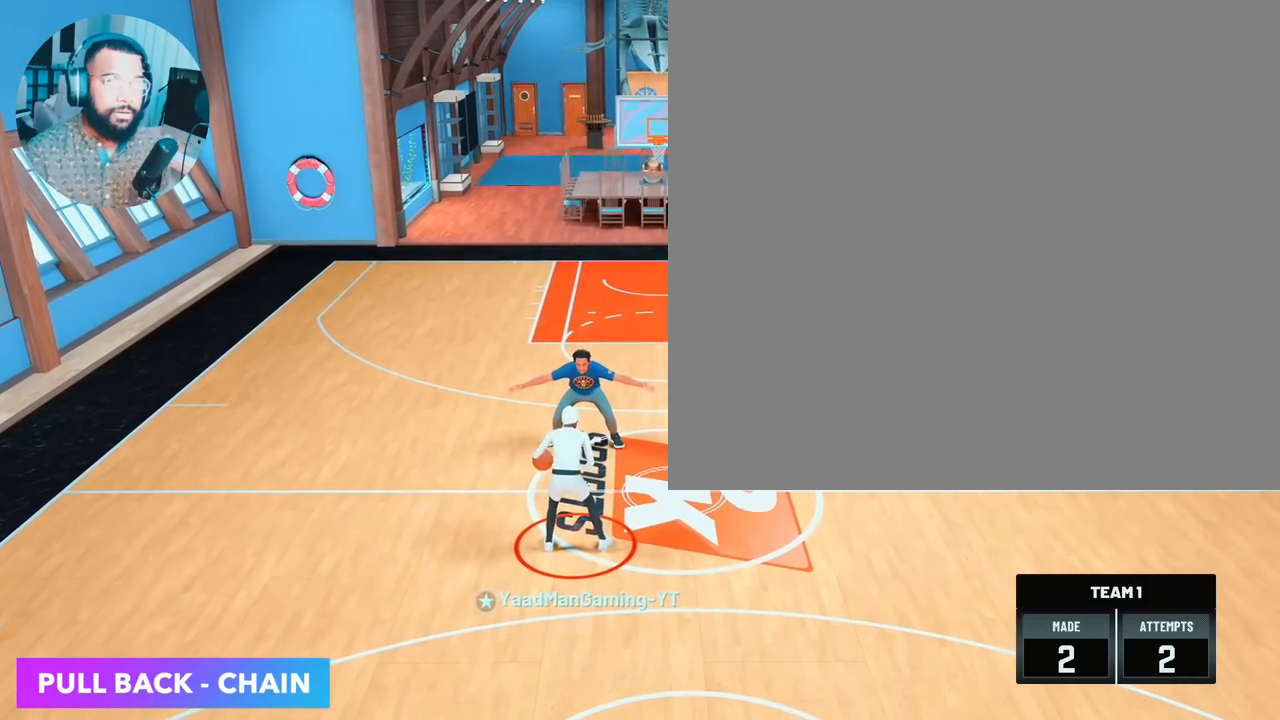
{"buttons": [], "left_stick": "center", "right_stick": "center", "events": []}
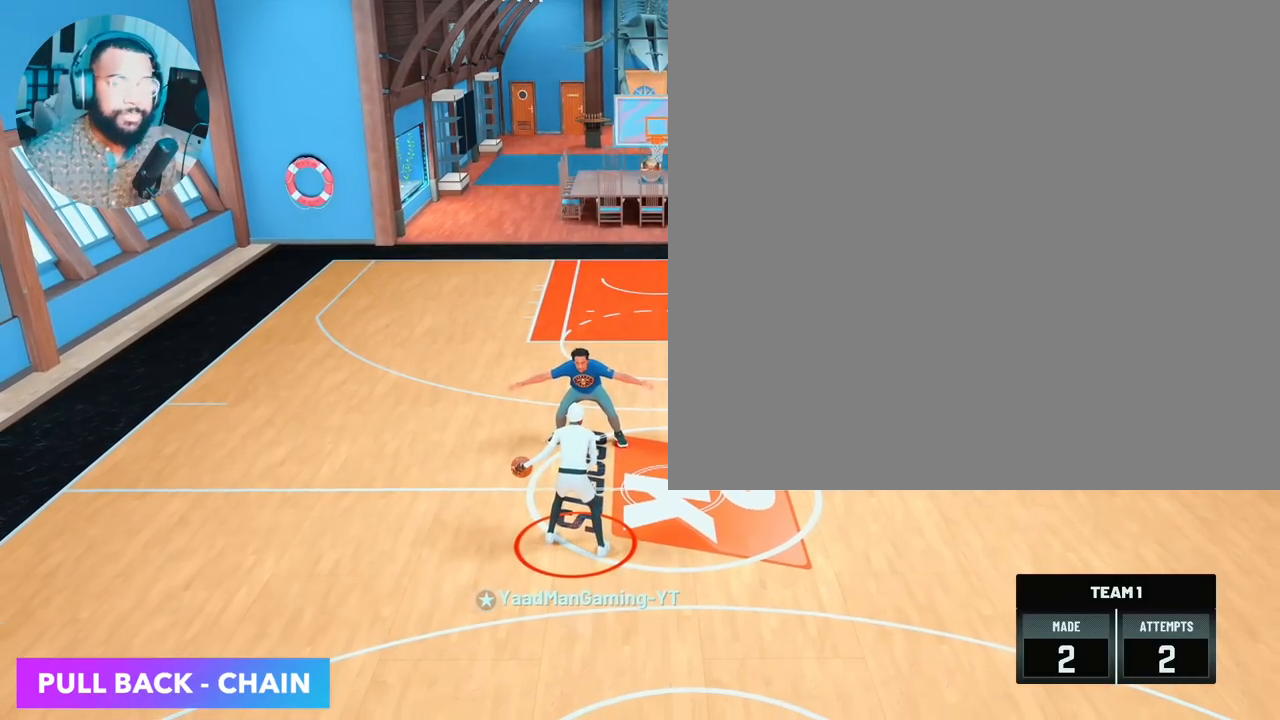
{"buttons": [], "left_stick": "center", "right_stick": "center", "events": []}
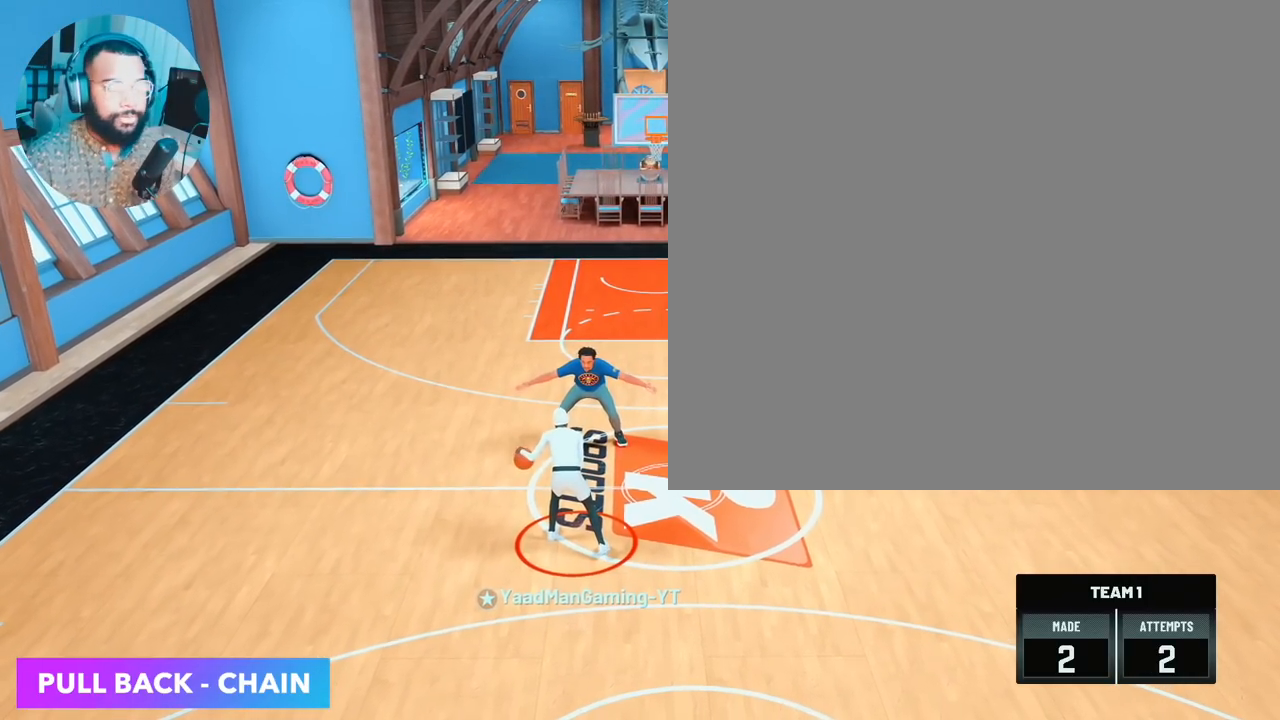
{"buttons": [], "left_stick": "down", "right_stick": "center", "events": [[333, "right_stick", "up"], [383, "right_stick", "center"], [433, "left_stick", "down"]]}
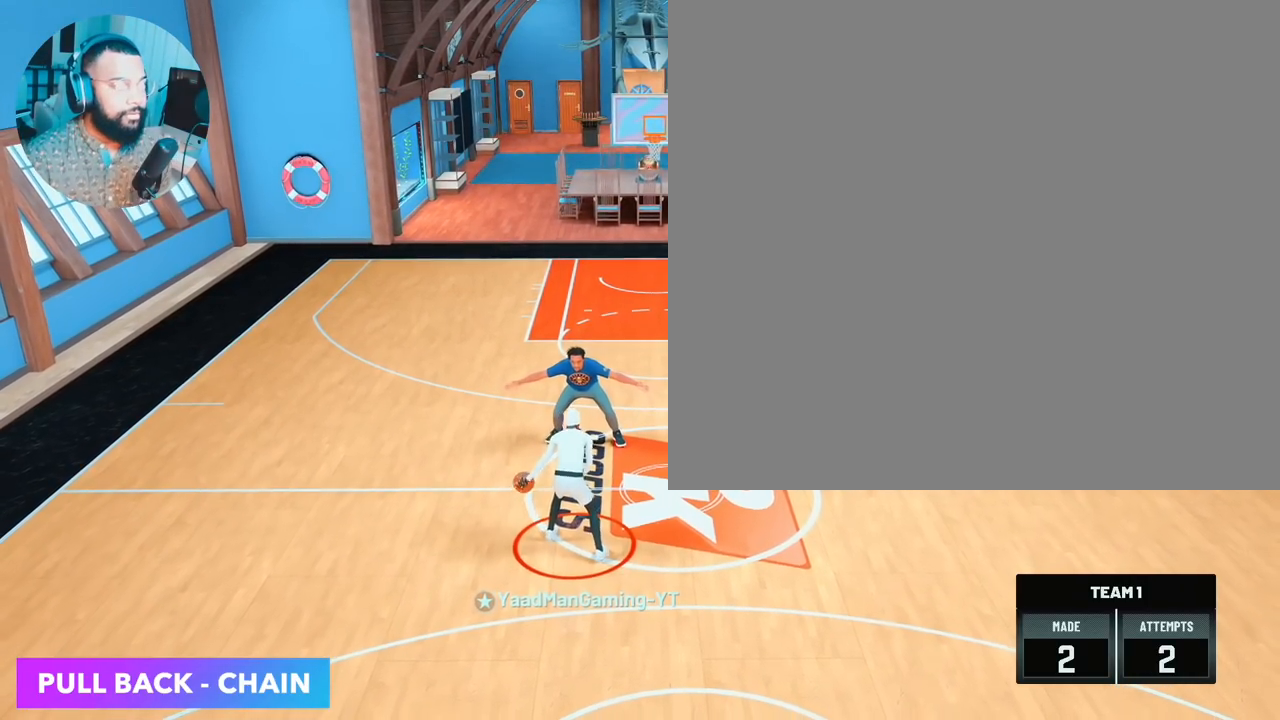
{"buttons": [], "left_stick": "center", "right_stick": "center", "events": [[150, "left_stick", "center"]]}
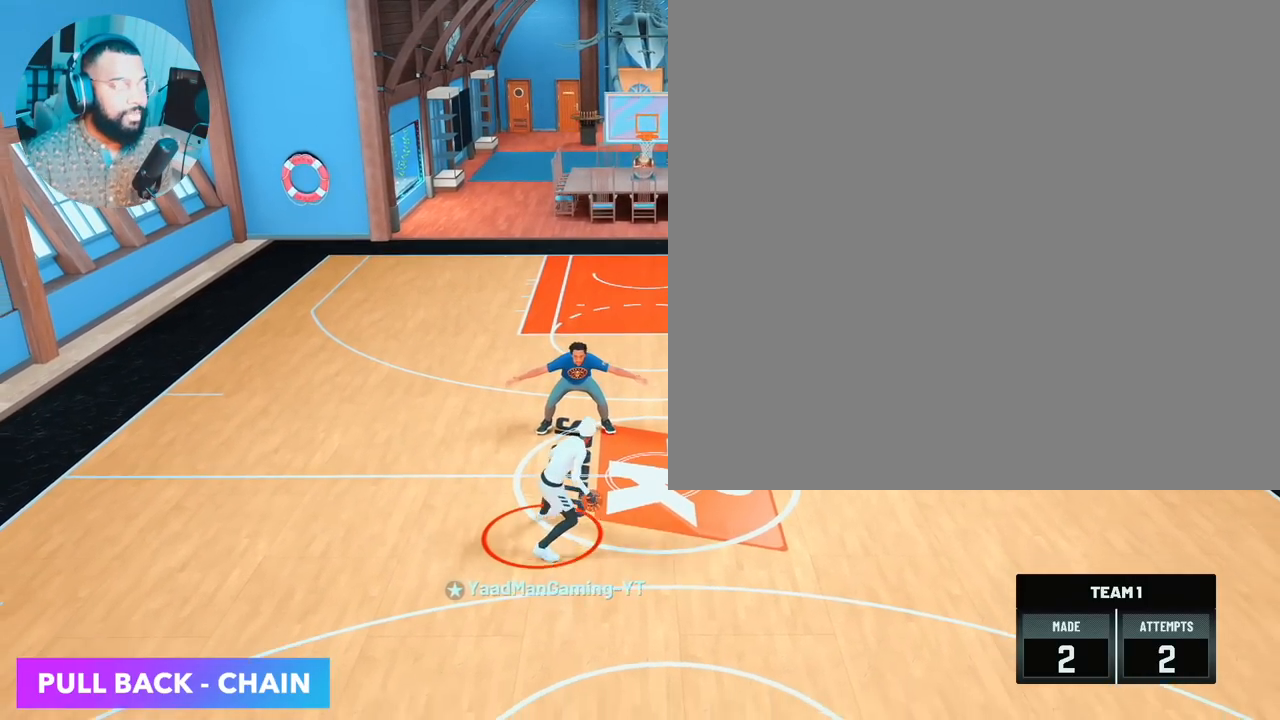
{"buttons": [], "left_stick": "center", "right_stick": "center", "events": []}
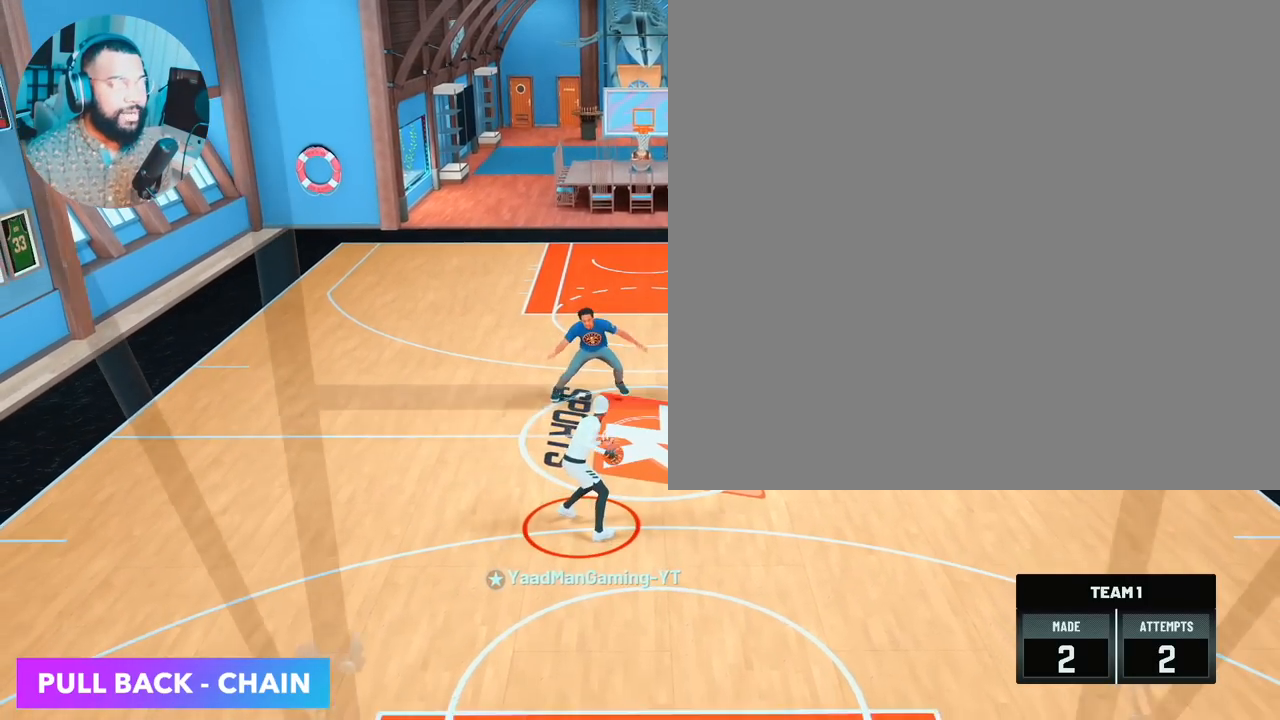
{"buttons": [], "left_stick": "center", "right_stick": "center", "events": []}
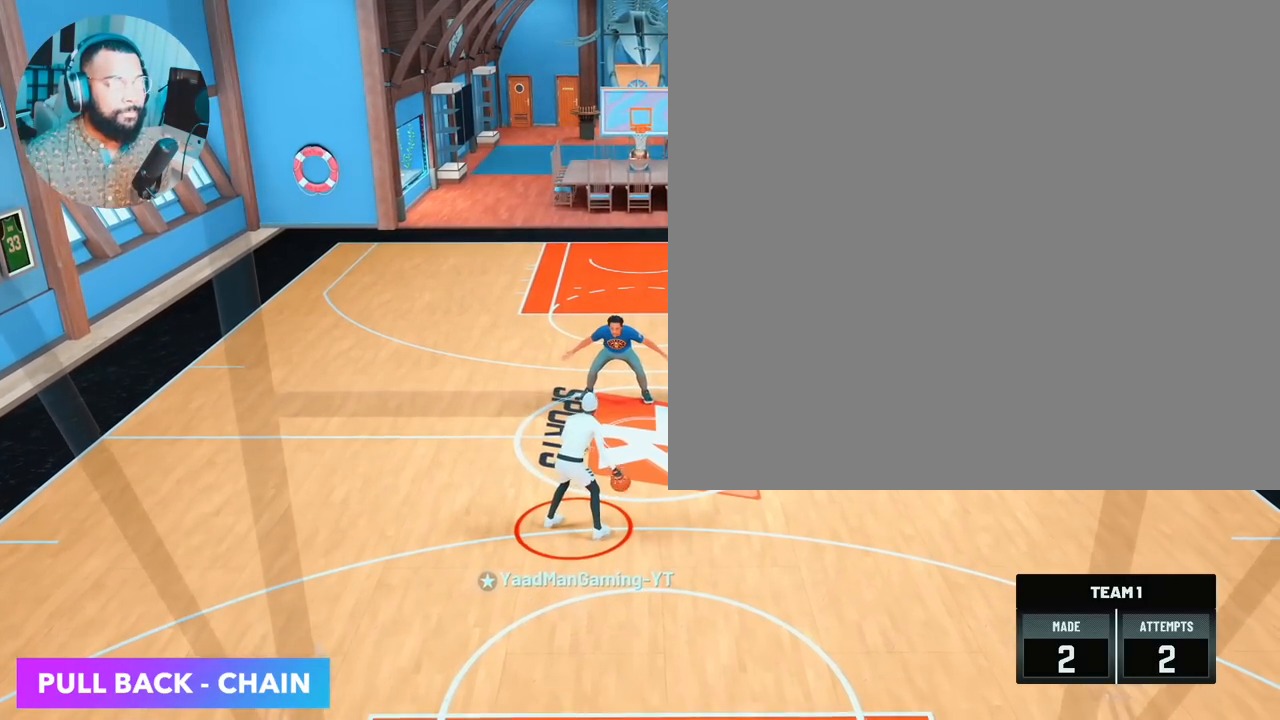
{"buttons": [], "left_stick": "center", "right_stick": "center", "events": [[100, "right_stick", "up"], [167, "right_stick", "center"], [217, "left_stick", "down"], [433, "left_stick", "center"]]}
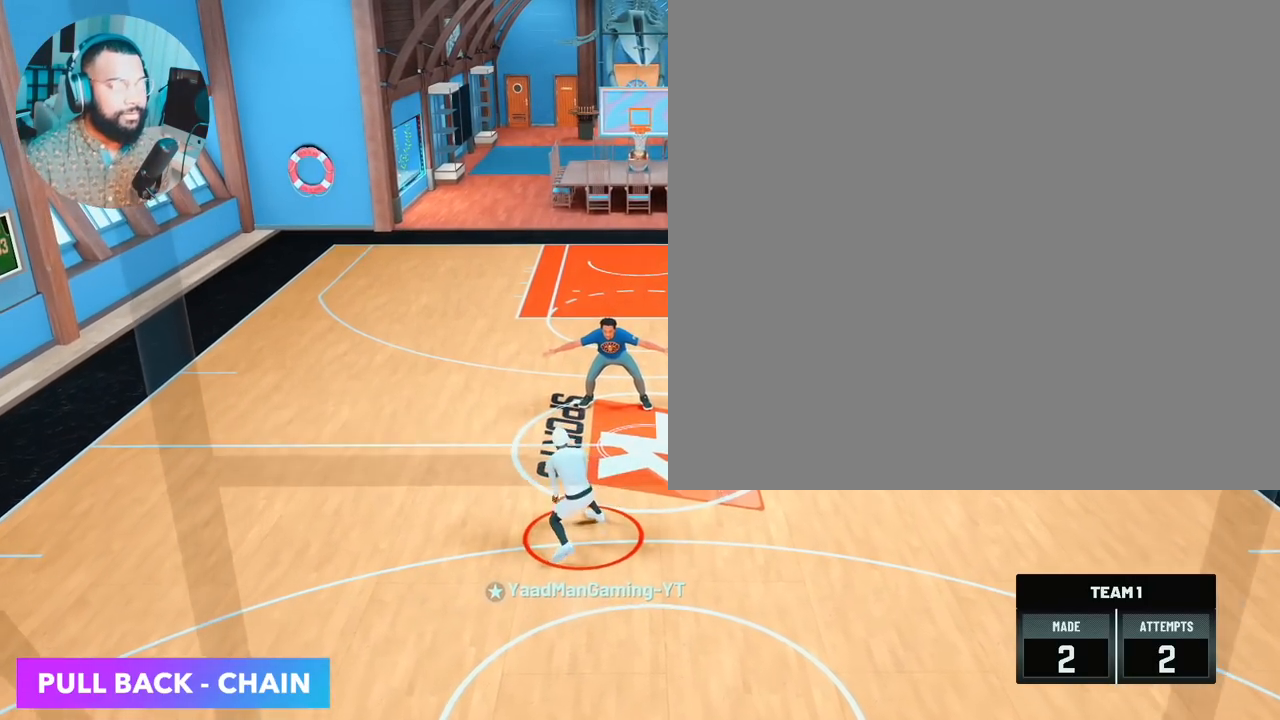
{"buttons": [], "left_stick": "center", "right_stick": "center", "events": []}
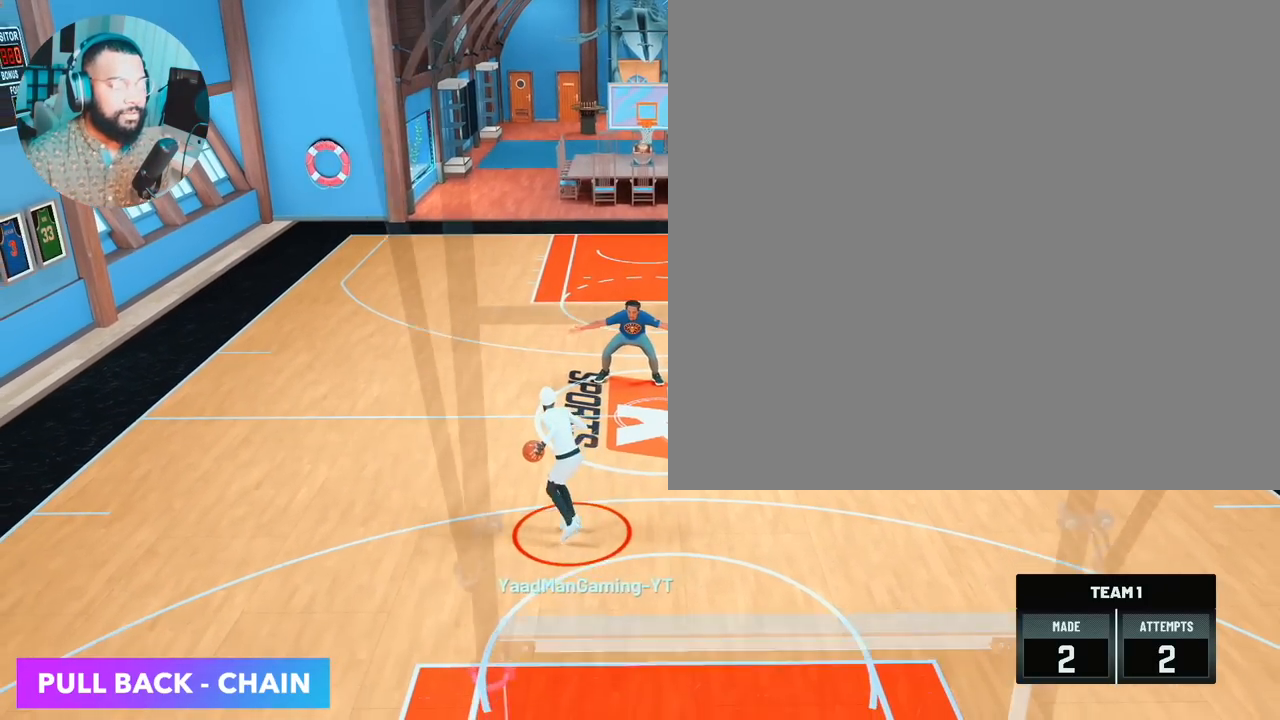
{"buttons": [], "left_stick": "center", "right_stick": "center", "events": []}